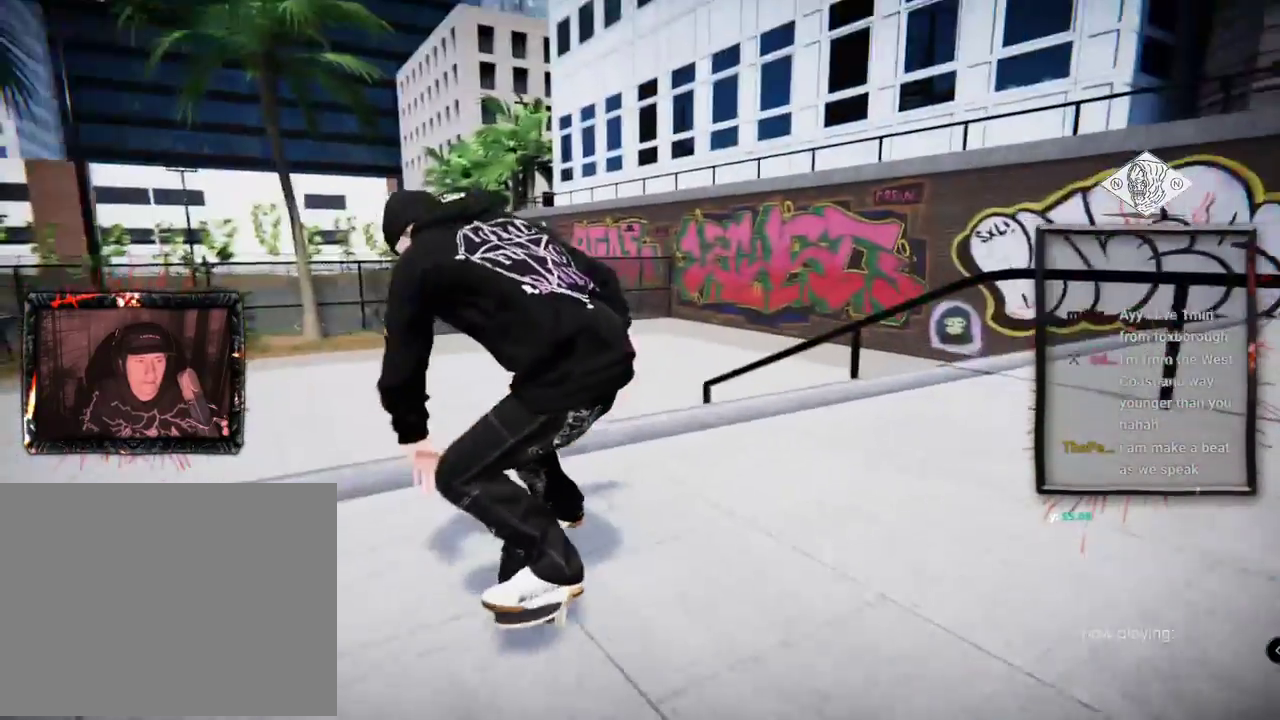
Gameplay with a controller (Xbox layout); each line is a JSON object with the inputs held at the frame after it. "events" lists button and stick changes between this image and that frame as [ms after this image, input, new state], when the widget could be followed in between. Not read: L3 R3.
{"buttons": [], "left_stick": "center", "right_stick": "center", "events": [[67, "L2", "up"], [134, "right_stick", "right"], [250, "left_stick", "down-right"], [250, "right_stick", "down"], [317, "right_stick", "up-left"], [367, "left_stick", "center"], [367, "right_stick", "center"]]}
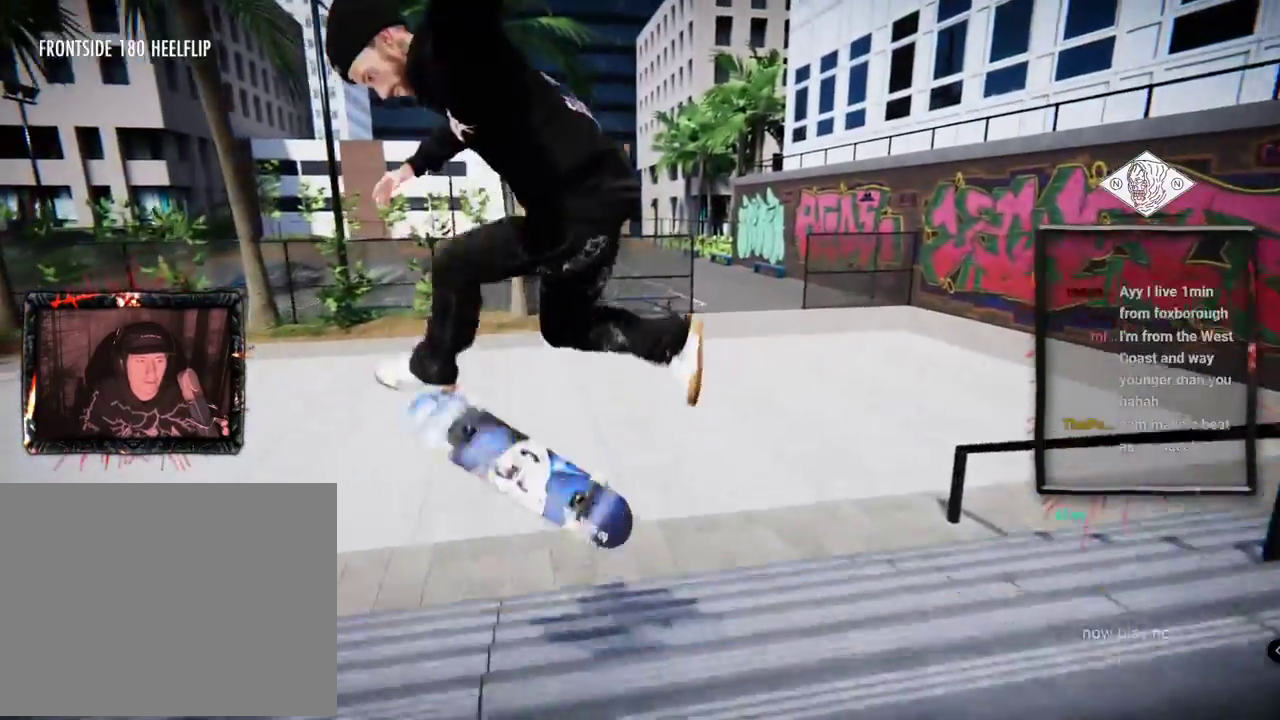
{"buttons": ["R2"], "left_stick": "center", "right_stick": "center", "events": [[83, "R2", "down"]]}
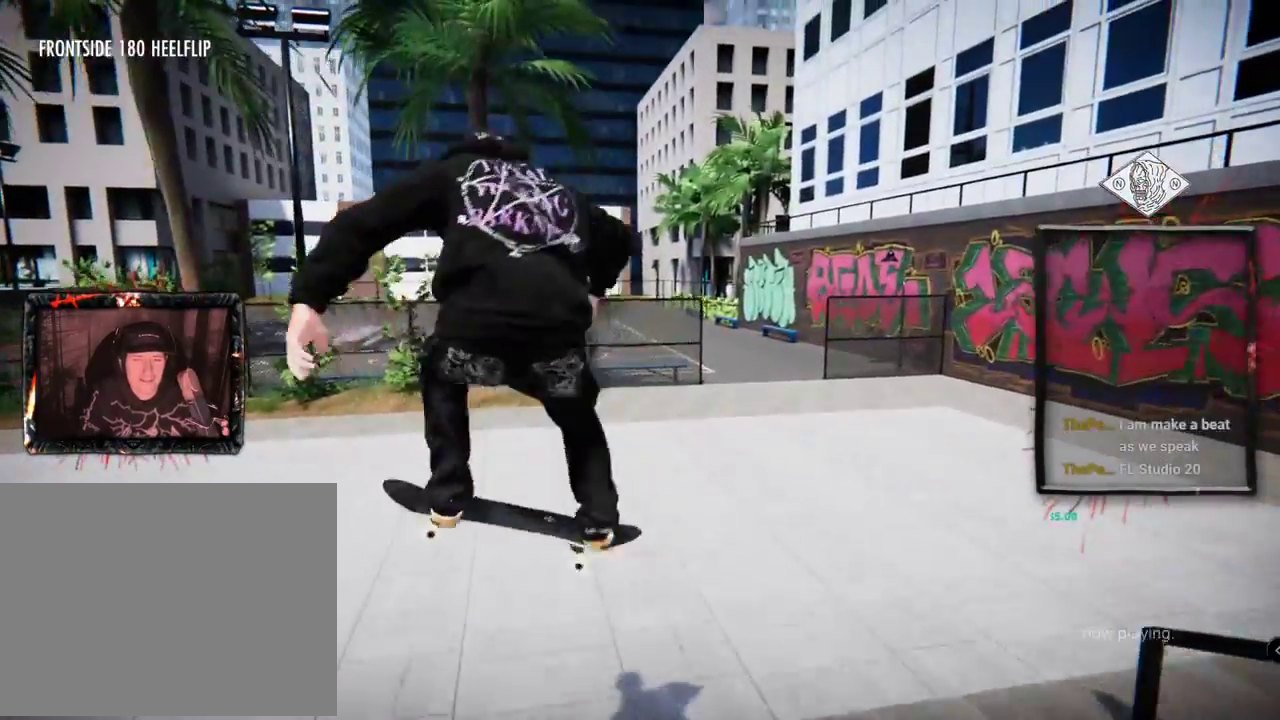
{"buttons": ["A", "DPAD_UP"], "left_stick": "center", "right_stick": "center", "events": [[50, "R2", "up"], [367, "DPAD_UP", "down"], [417, "A", "down"]]}
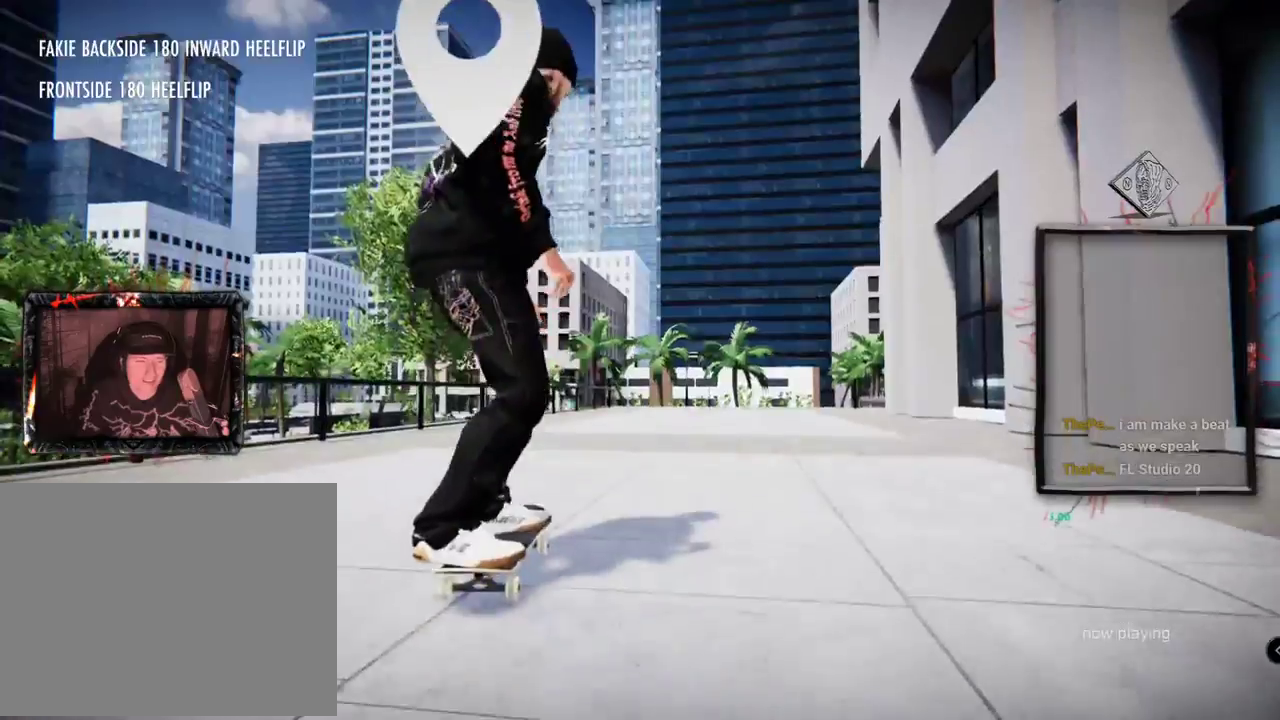
{"buttons": ["A"], "left_stick": "center", "right_stick": "center", "events": [[267, "DPAD_UP", "up"]]}
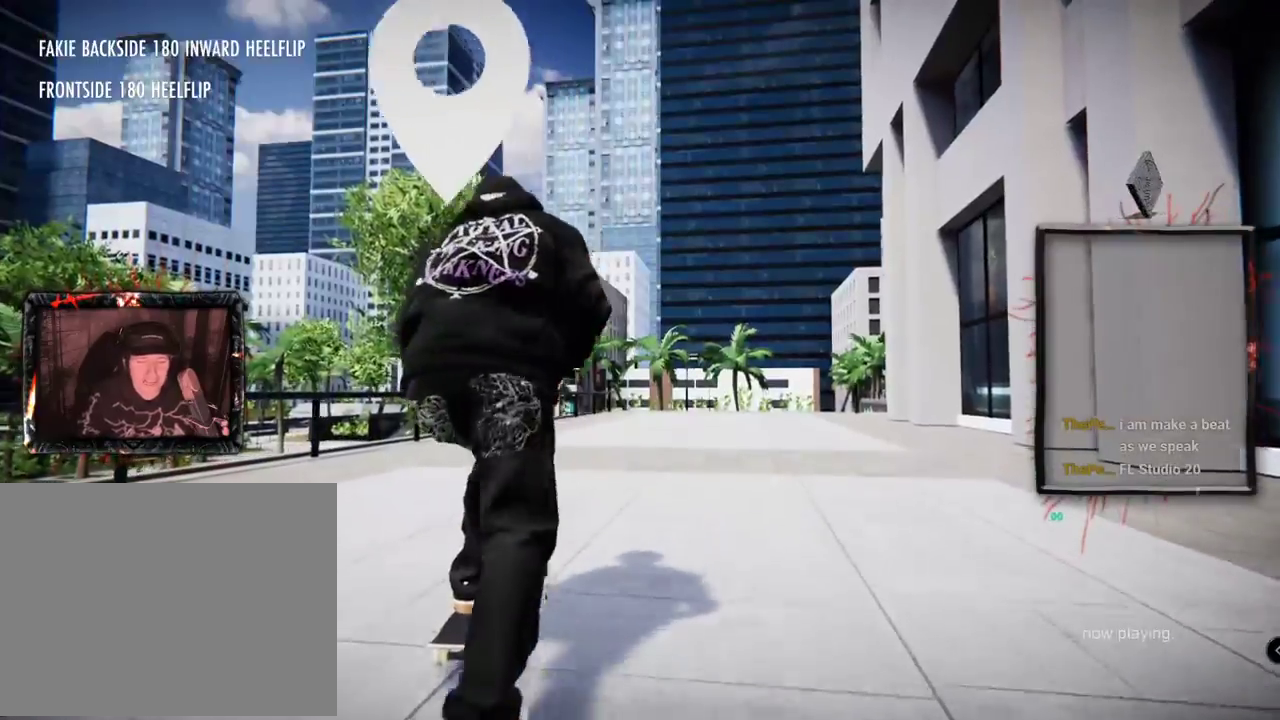
{"buttons": ["A"], "left_stick": "center", "right_stick": "center", "events": [[117, "R2", "down"], [351, "R2", "up"]]}
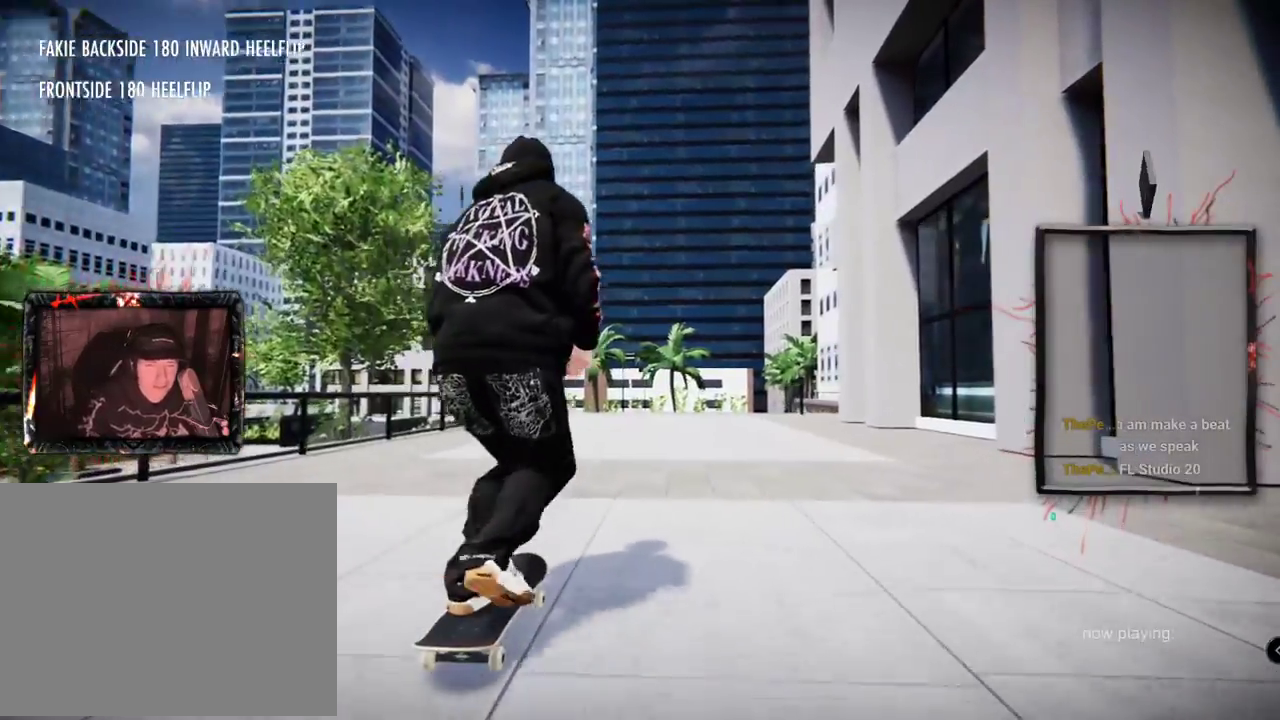
{"buttons": ["A"], "left_stick": "center", "right_stick": "center", "events": [[133, "R2", "down"], [183, "L2", "down"], [300, "R2", "up"], [400, "L2", "up"]]}
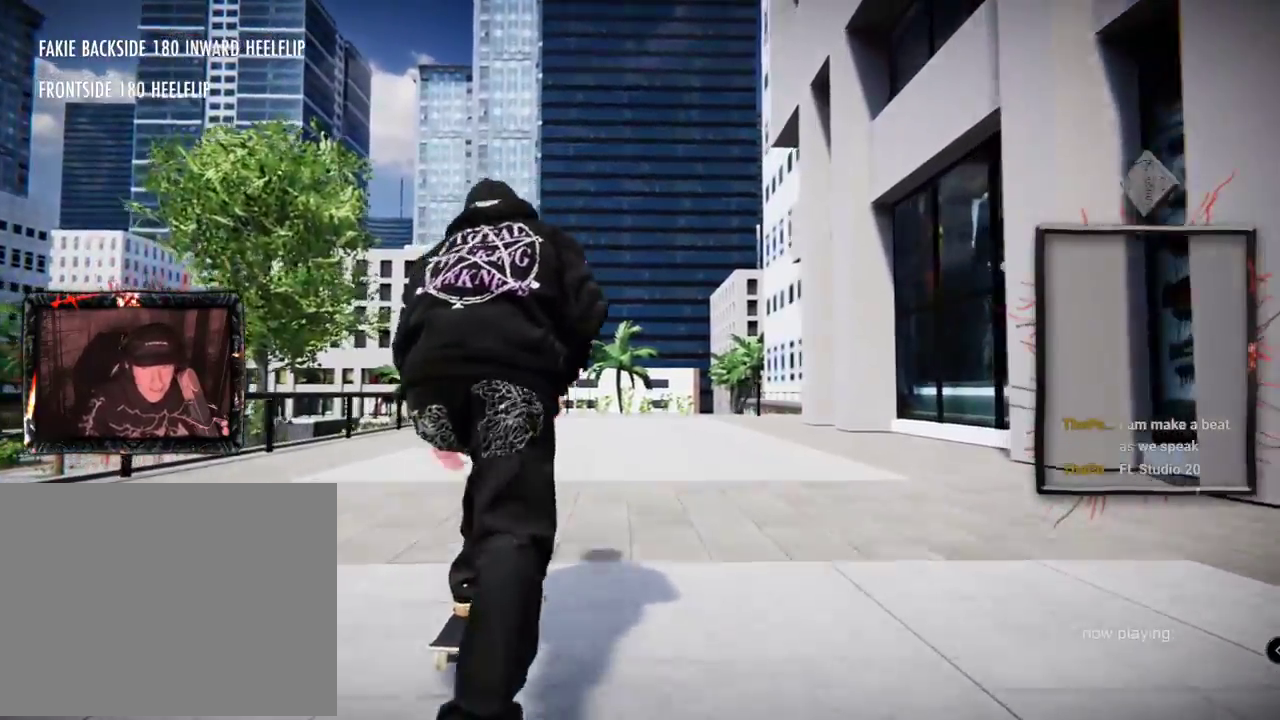
{"buttons": ["A"], "left_stick": "center", "right_stick": "center", "events": [[334, "R2", "down"], [484, "R2", "up"]]}
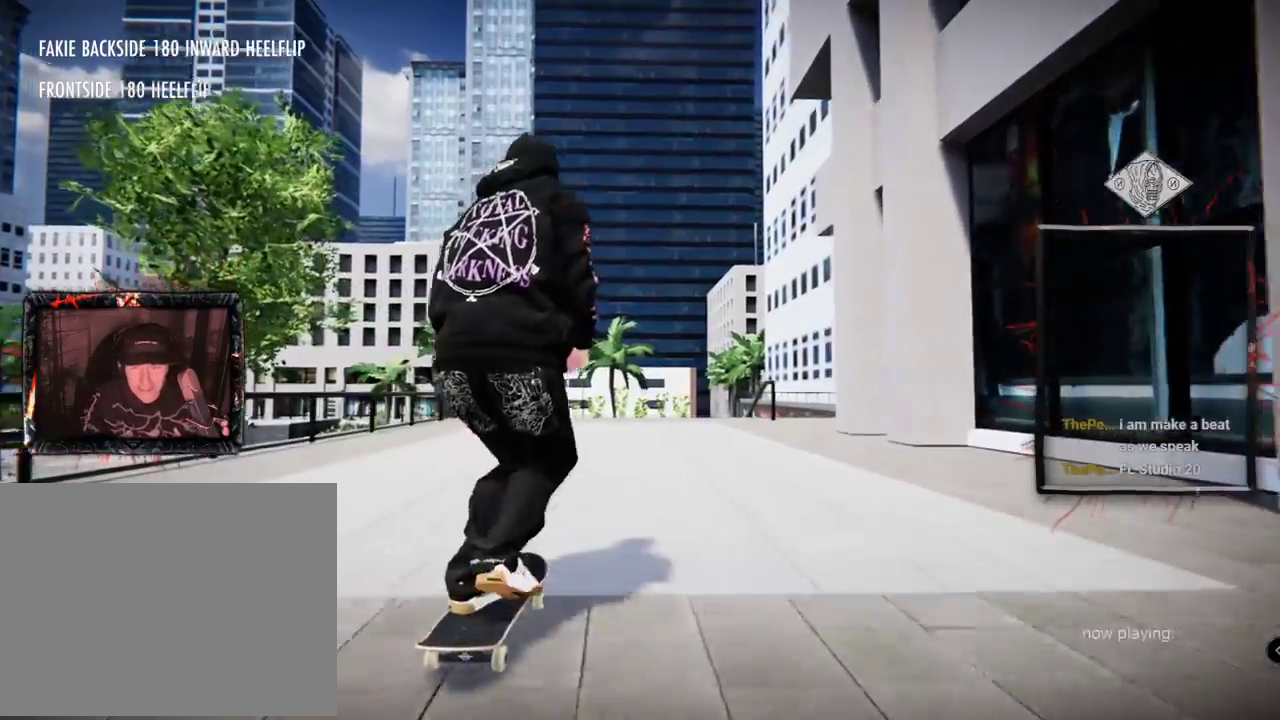
{"buttons": ["A", "R2"], "left_stick": "center", "right_stick": "center", "events": [[233, "L2", "down"], [400, "L2", "up"], [500, "R2", "down"]]}
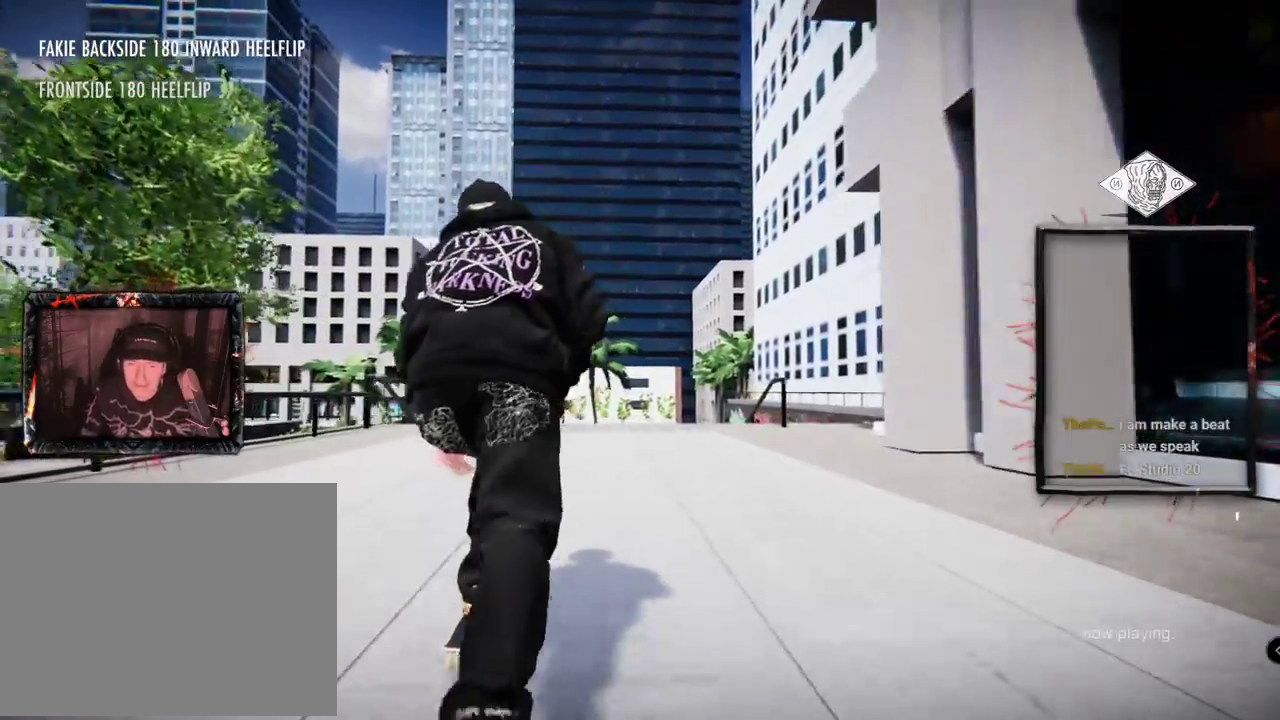
{"buttons": ["A"], "left_stick": "center", "right_stick": "center", "events": [[184, "R2", "up"]]}
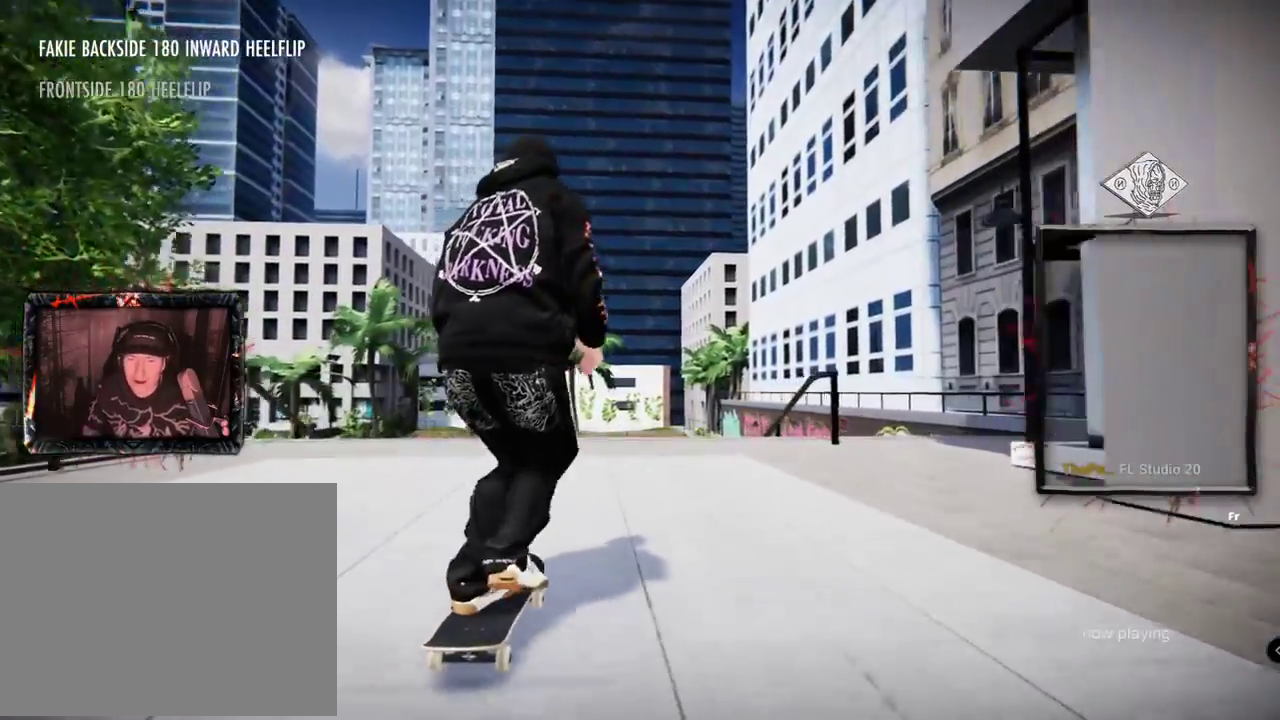
{"buttons": ["L2"], "left_stick": "up", "right_stick": "up", "events": [[133, "A", "up"], [400, "L2", "down"], [400, "left_stick", "up"], [400, "right_stick", "up"]]}
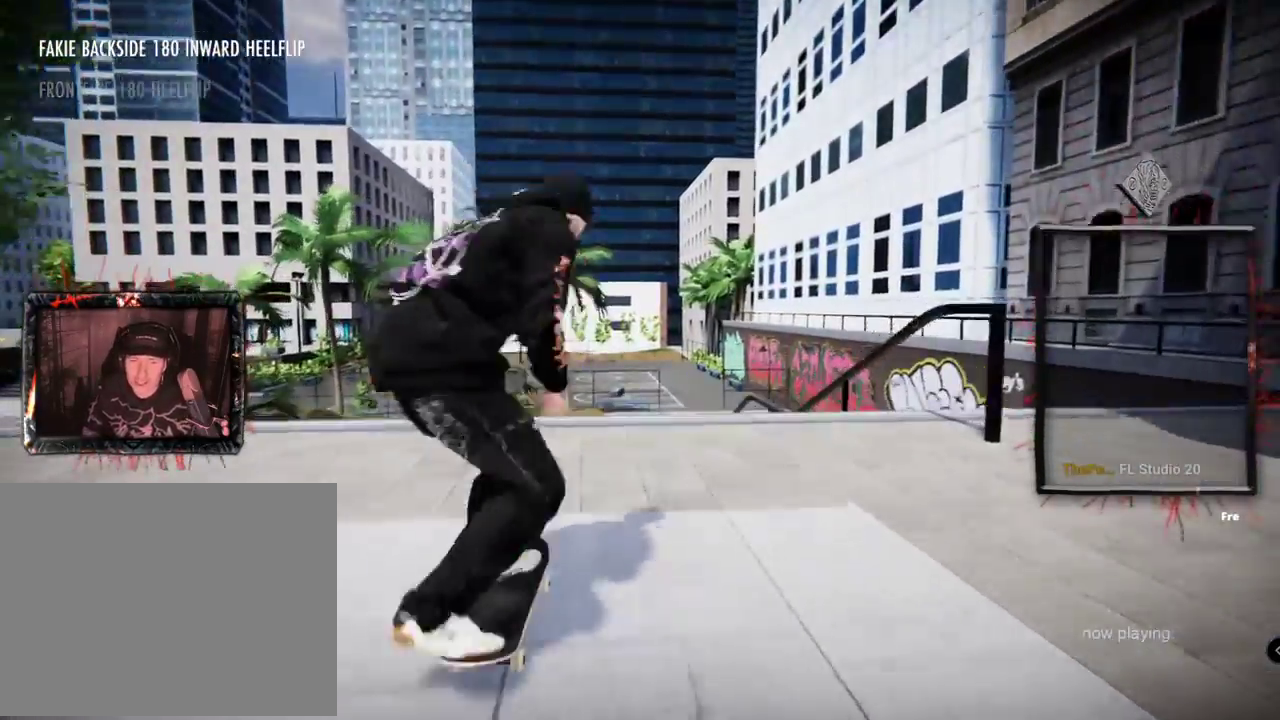
{"buttons": ["L2"], "left_stick": "center", "right_stick": "center", "events": [[317, "right_stick", "down-right"], [367, "left_stick", "center"], [451, "right_stick", "center"]]}